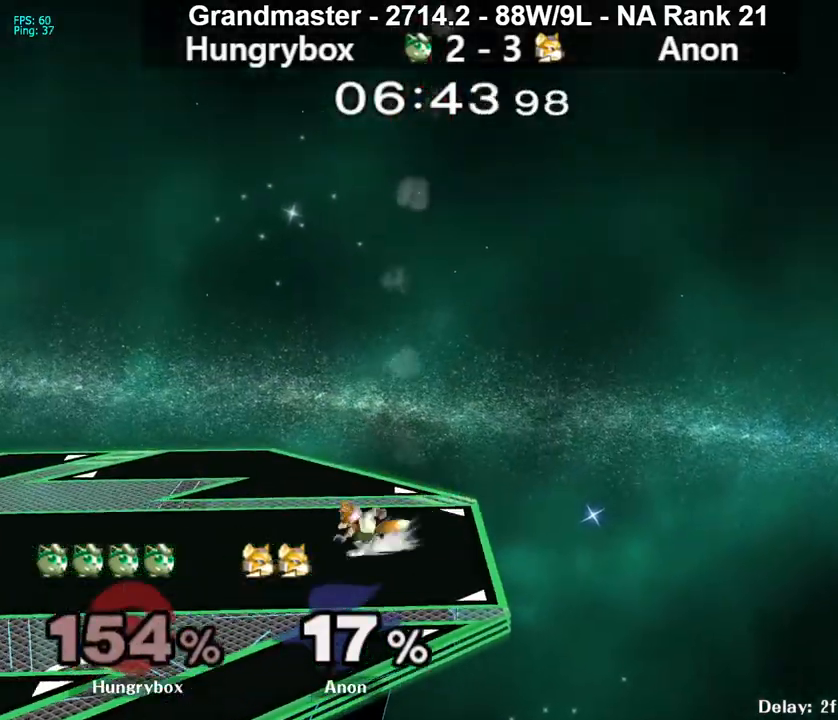
Gameplay with a controller (Nintendo layout); each line is a JSON object with the inputs held at the frame after it. "events" lists button and stick changes between this image and that frame as [ms after this image, input, new state], when the widget could be followed in between. Not read: L3 R3 START.
{"buttons": [], "left_stick": "center", "right_stick": "center", "events": []}
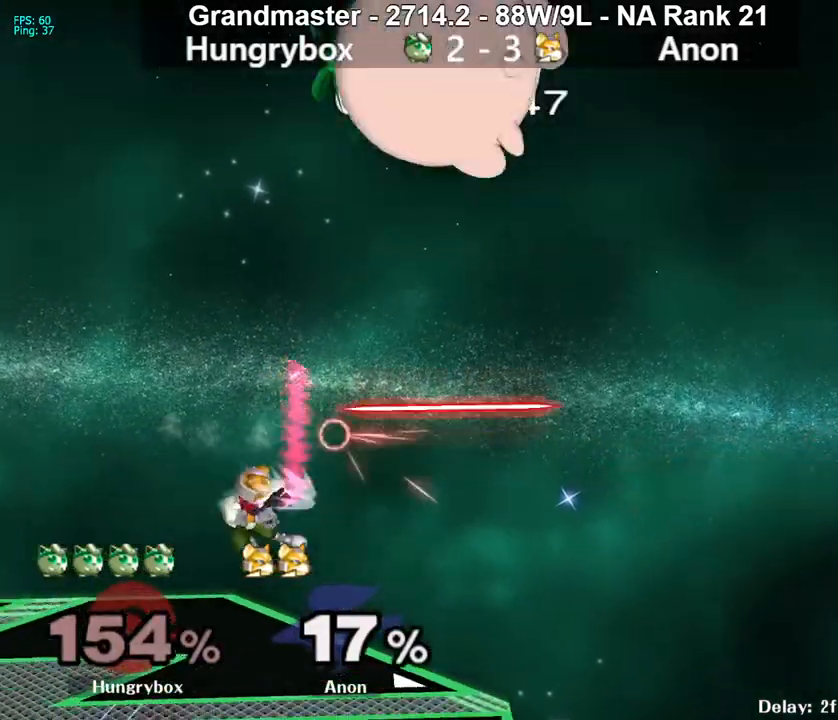
{"buttons": [], "left_stick": "center", "right_stick": "center", "events": []}
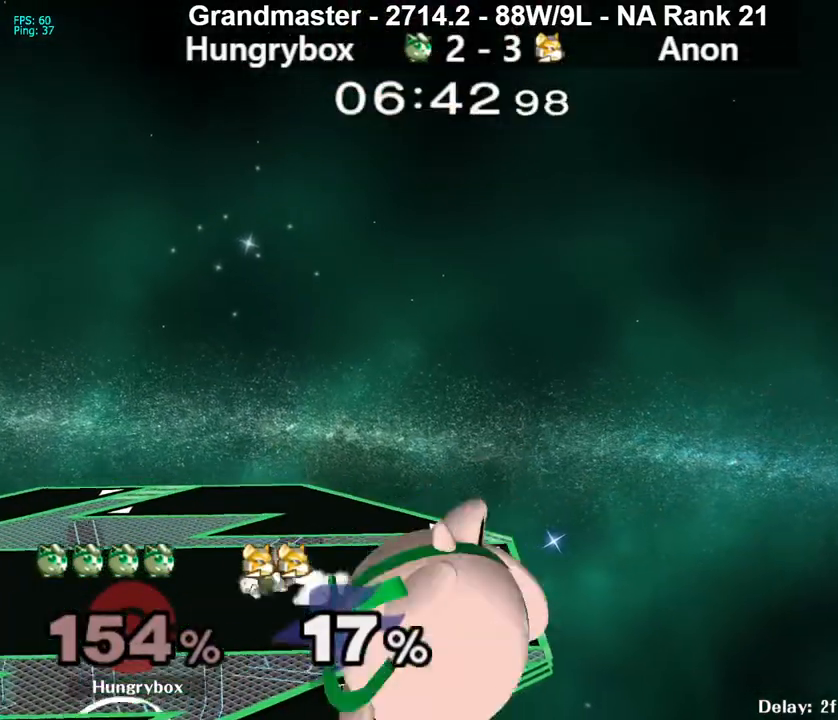
{"buttons": [], "left_stick": "center", "right_stick": "center", "events": []}
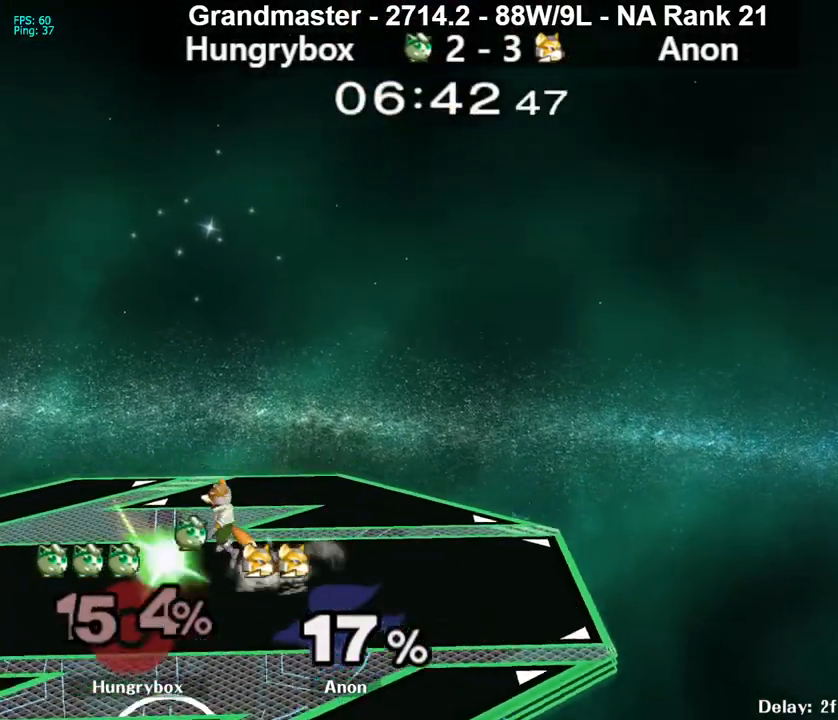
{"buttons": [], "left_stick": "center", "right_stick": "center", "events": []}
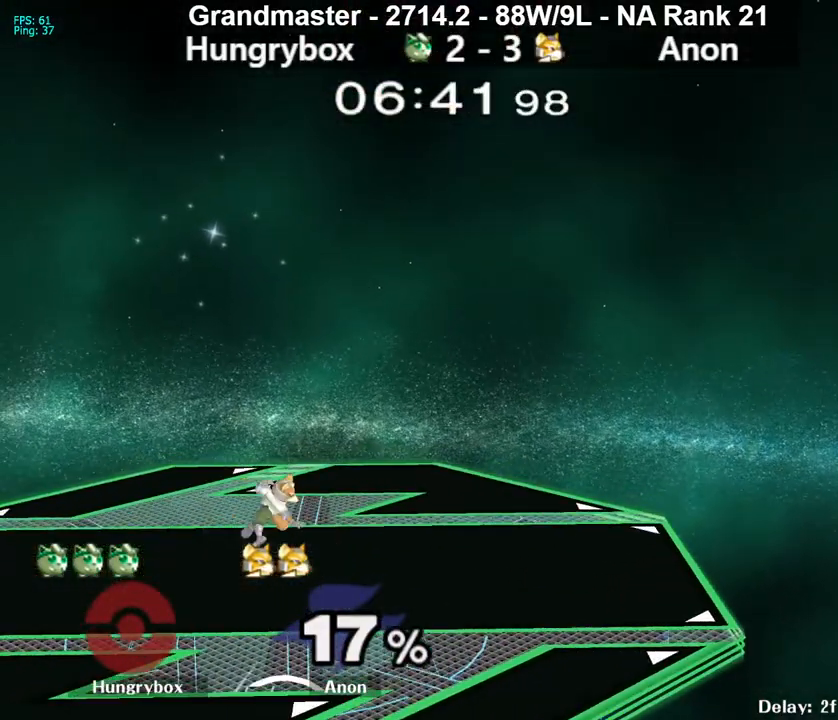
{"buttons": [], "left_stick": "center", "right_stick": "center", "events": []}
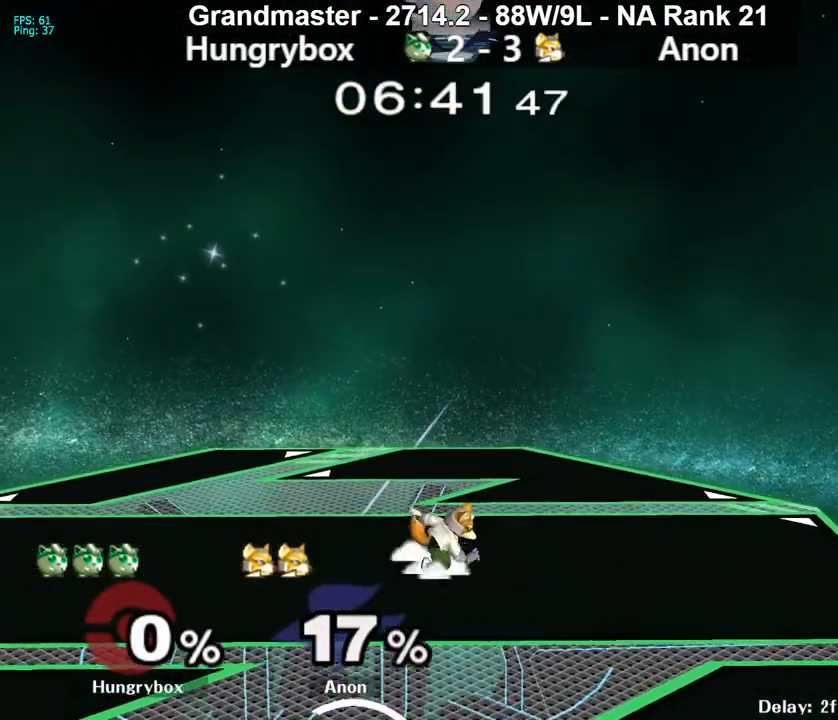
{"buttons": [], "left_stick": "center", "right_stick": "center", "events": []}
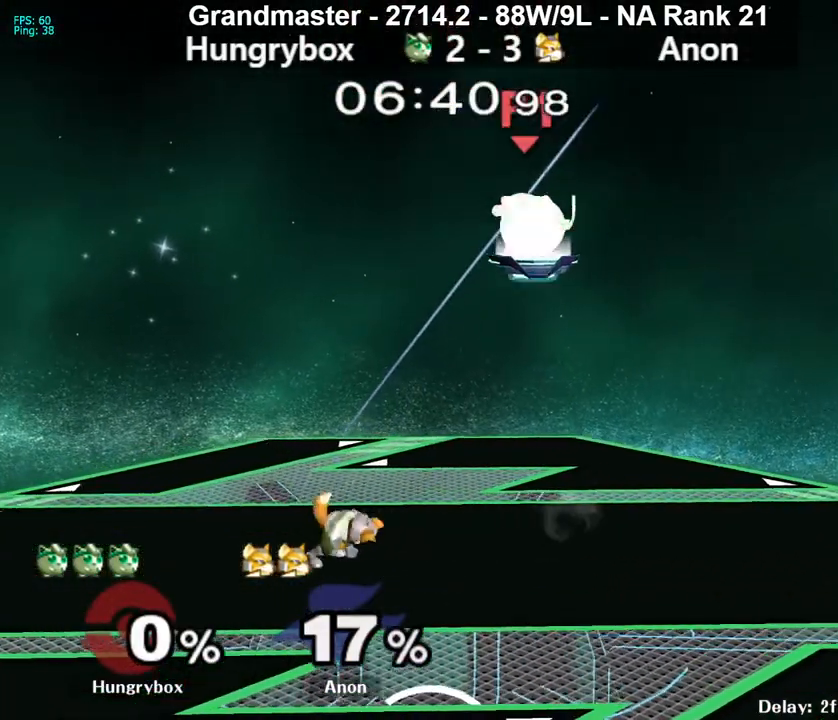
{"buttons": ["Z"], "left_stick": "right", "right_stick": "center", "events": [[50, "left_stick", "left"], [250, "left_stick", "down"], [383, "left_stick", "right"], [433, "Z", "down"]]}
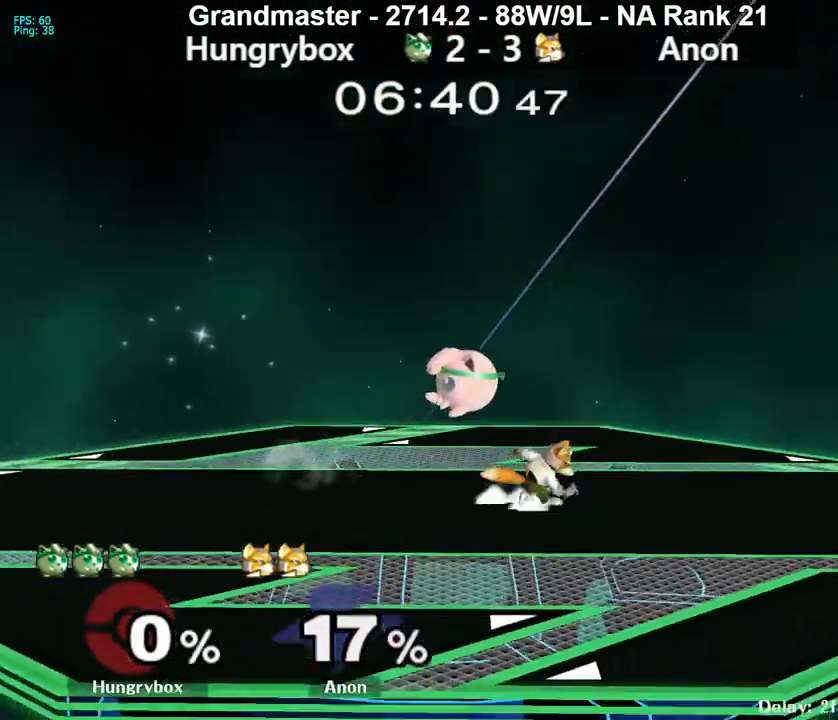
{"buttons": ["Z"], "left_stick": "up-right", "right_stick": "center", "events": [[17, "Z", "up"], [83, "Z", "down"], [133, "Z", "up"], [183, "Z", "down"], [233, "Z", "up"], [267, "Z", "down"], [283, "left_stick", "center"], [350, "Z", "up"], [450, "left_stick", "up-right"], [467, "Z", "down"]]}
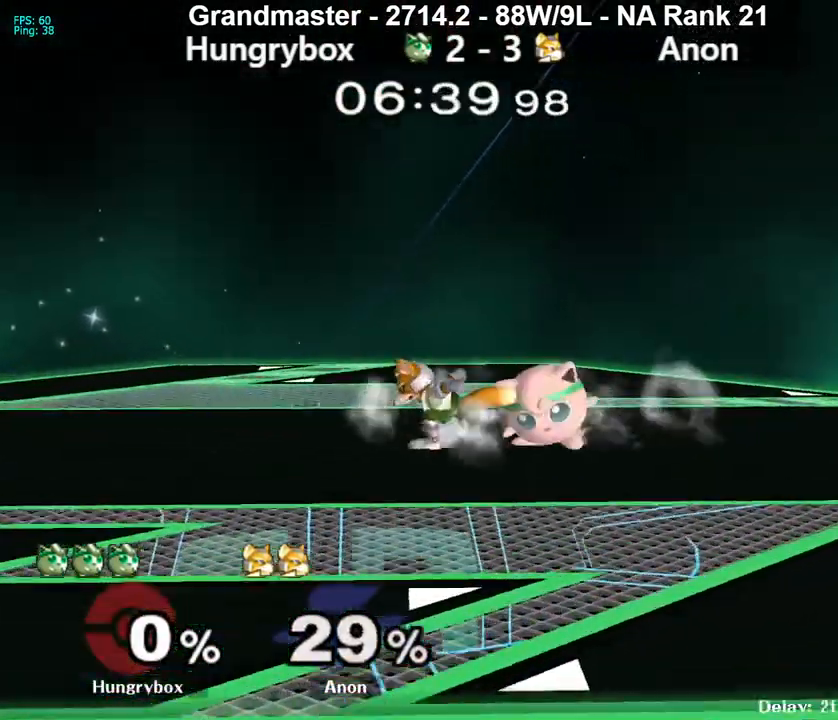
{"buttons": [], "left_stick": "center", "right_stick": "center", "events": [[33, "left_stick", "center"], [83, "Z", "up"], [133, "left_stick", "up"], [250, "left_stick", "center"]]}
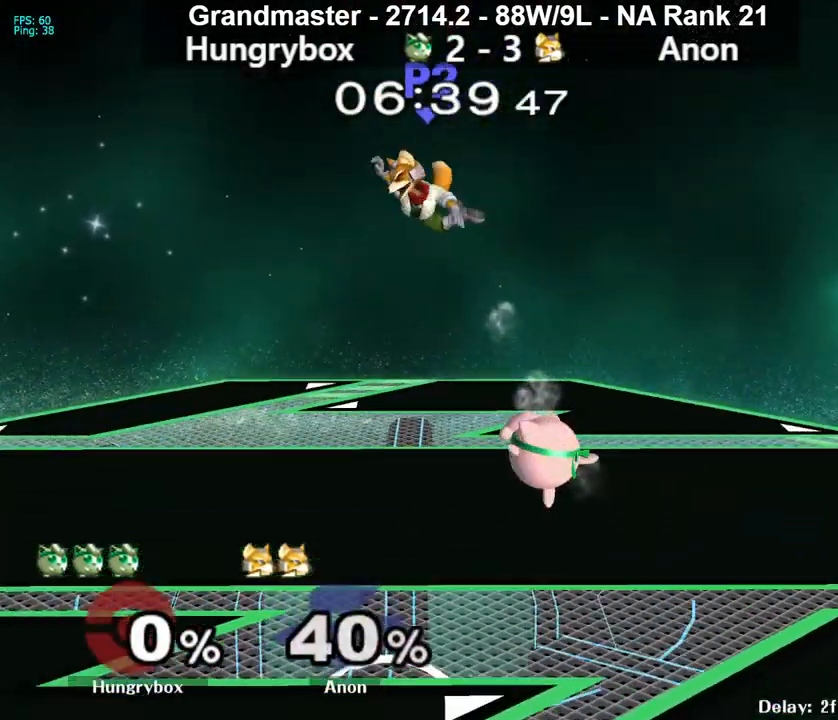
{"buttons": [], "left_stick": "up-left", "right_stick": "center", "events": [[100, "left_stick", "up"], [167, "left_stick", "left"], [333, "B", "down"], [467, "B", "up"], [467, "left_stick", "up-left"]]}
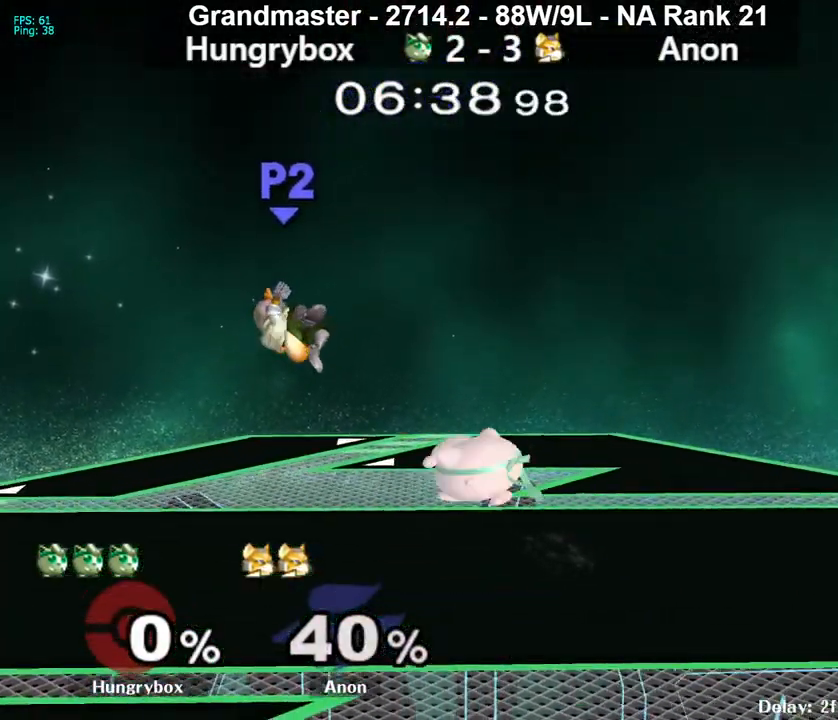
{"buttons": [], "left_stick": "right", "right_stick": "center", "events": [[133, "left_stick", "center"], [217, "left_stick", "right"]]}
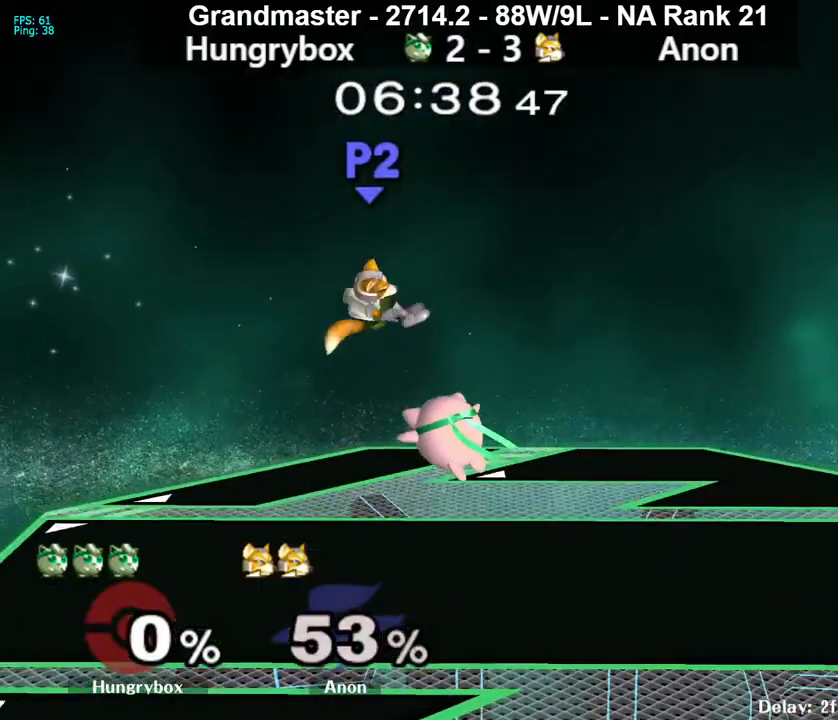
{"buttons": [], "left_stick": "center", "right_stick": "center", "events": [[83, "left_stick", "center"], [283, "left_stick", "down-left"], [367, "B", "down"], [450, "left_stick", "center"], [467, "B", "up"]]}
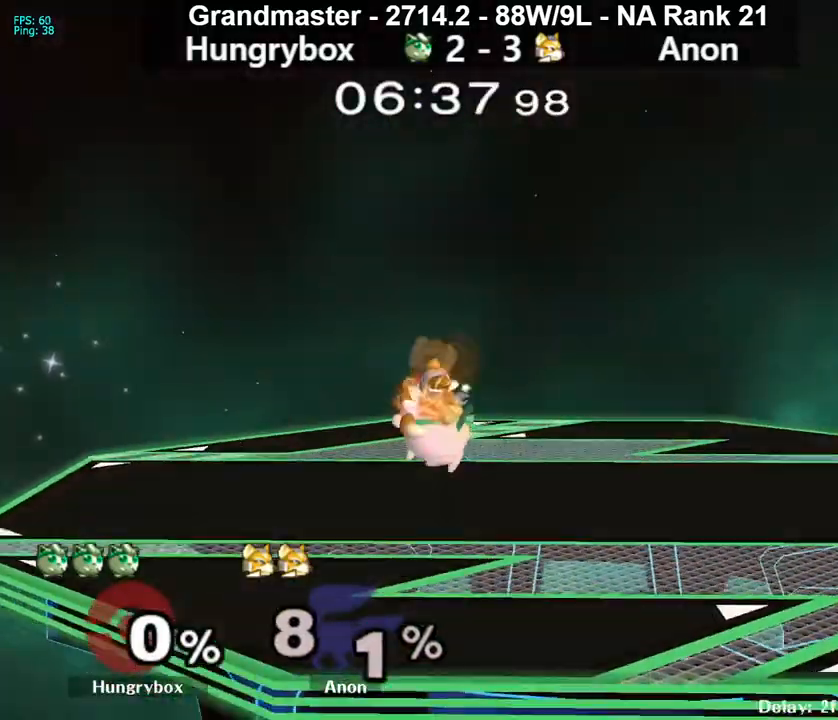
{"buttons": ["Z"], "left_stick": "left", "right_stick": "center", "events": [[333, "Z", "down"], [367, "Z", "up"], [367, "left_stick", "left"], [417, "Z", "down"], [467, "Z", "up"], [500, "Z", "down"]]}
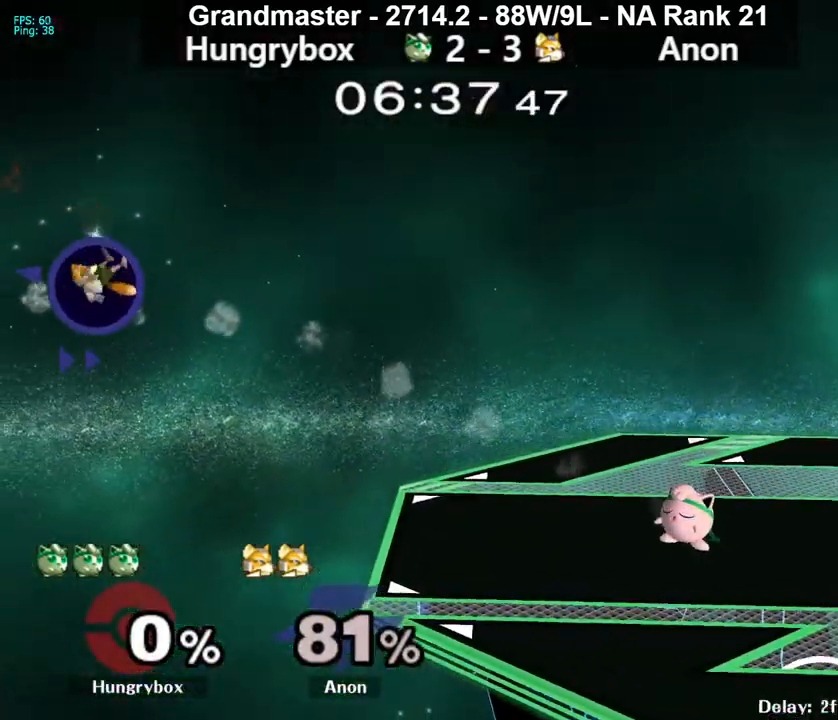
{"buttons": [], "left_stick": "down-left", "right_stick": "center", "events": [[83, "Z", "up"], [83, "left_stick", "down-right"], [100, "Z", "down"], [133, "left_stick", "left"], [167, "Z", "up"], [183, "left_stick", "down-right"], [217, "Z", "down"], [250, "left_stick", "left"], [267, "Z", "up"], [317, "Z", "down"], [317, "left_stick", "down-right"], [383, "Z", "up"], [383, "left_stick", "left"], [417, "Z", "down"], [450, "left_stick", "down-right"], [500, "Z", "up"], [500, "left_stick", "down-left"]]}
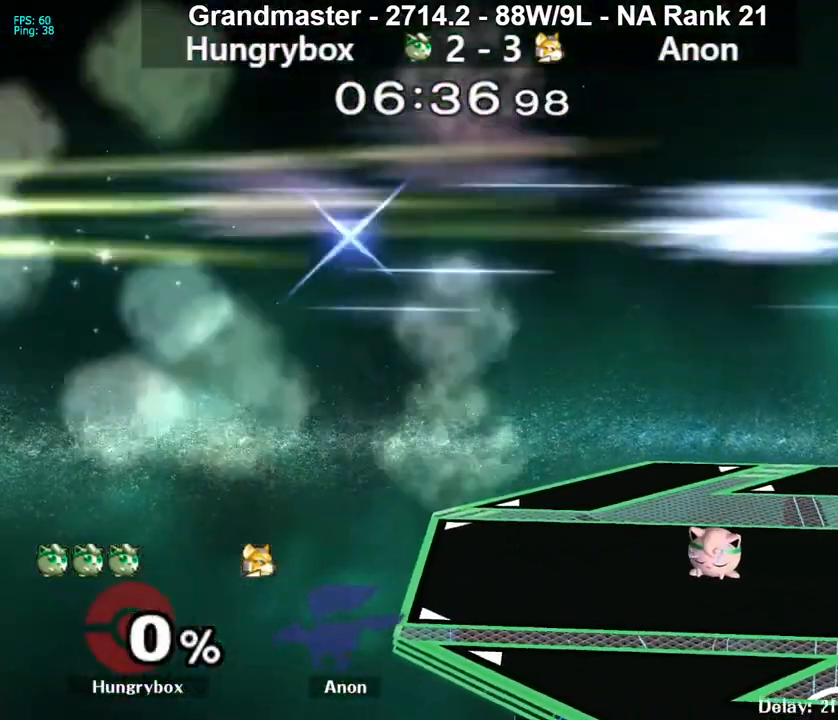
{"buttons": [], "left_stick": "left", "right_stick": "center", "events": [[33, "Z", "down"], [83, "Z", "up"], [83, "left_stick", "down-right"], [133, "left_stick", "left"], [167, "Z", "down"], [200, "Z", "up"], [283, "Z", "down"], [333, "Z", "up"], [367, "left_stick", "down-left"], [450, "left_stick", "down-right"], [500, "left_stick", "left"]]}
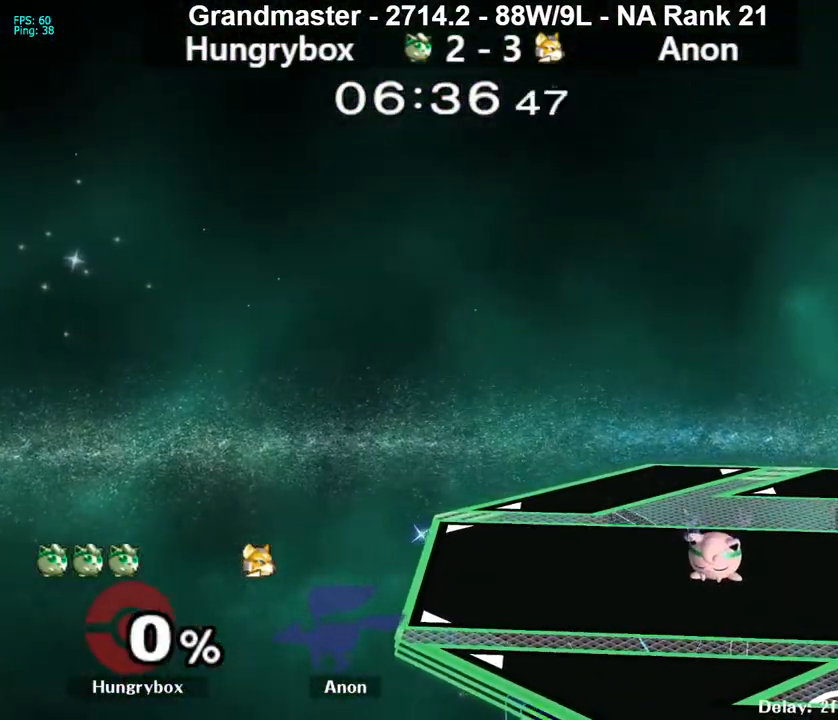
{"buttons": [], "left_stick": "left", "right_stick": "down-right", "events": [[50, "left_stick", "down-right"], [100, "left_stick", "left"], [167, "left_stick", "right"], [217, "left_stick", "down-left"], [283, "left_stick", "right"], [350, "left_stick", "left"], [417, "left_stick", "right"], [467, "right_stick", "down-right"], [483, "left_stick", "left"]]}
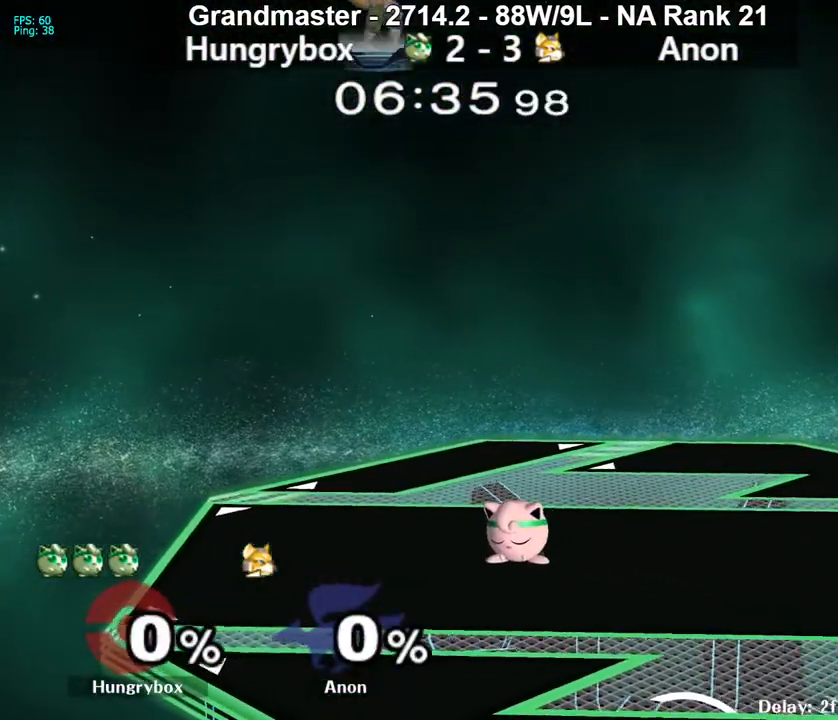
{"buttons": [], "left_stick": "down-left", "right_stick": "down", "events": [[17, "left_stick", "right"], [50, "right_stick", "down"], [100, "left_stick", "left"], [167, "left_stick", "right"], [233, "left_stick", "left"], [317, "left_stick", "right"], [383, "left_stick", "up-left"], [433, "left_stick", "right"], [500, "left_stick", "down-left"]]}
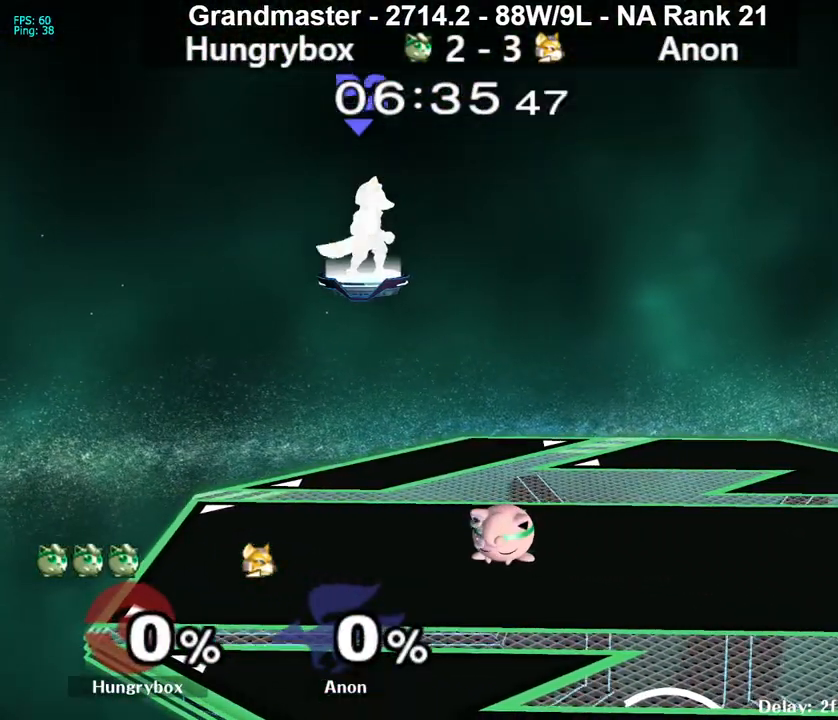
{"buttons": [], "left_stick": "left", "right_stick": "down", "events": [[33, "left_stick", "right"], [133, "left_stick", "left"], [200, "left_stick", "right"], [283, "left_stick", "left"], [333, "left_stick", "right"], [383, "left_stick", "left"]]}
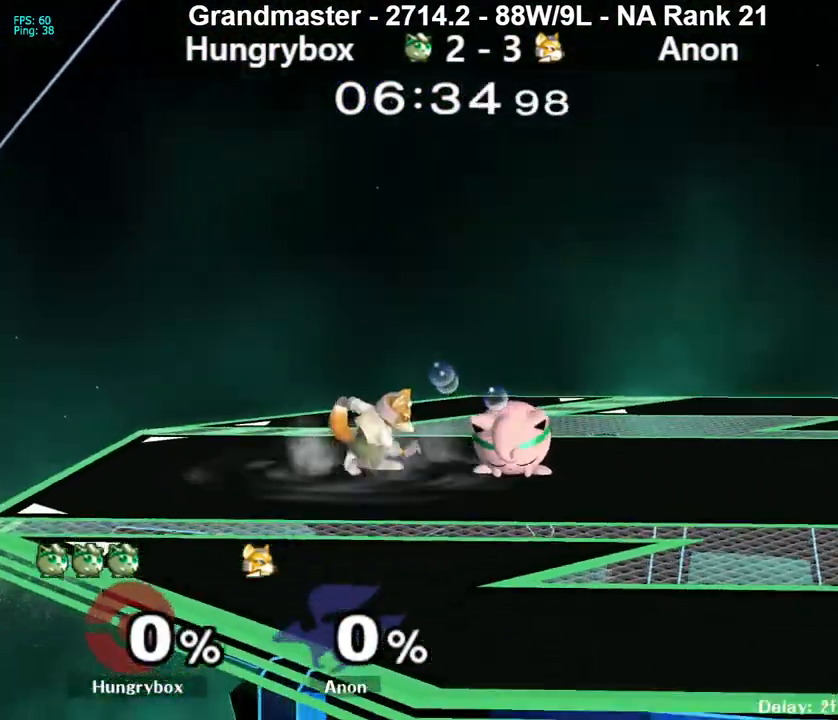
{"buttons": [], "left_stick": "up-right", "right_stick": "down", "events": [[100, "left_stick", "down-left"], [417, "left_stick", "left"], [467, "left_stick", "up-right"]]}
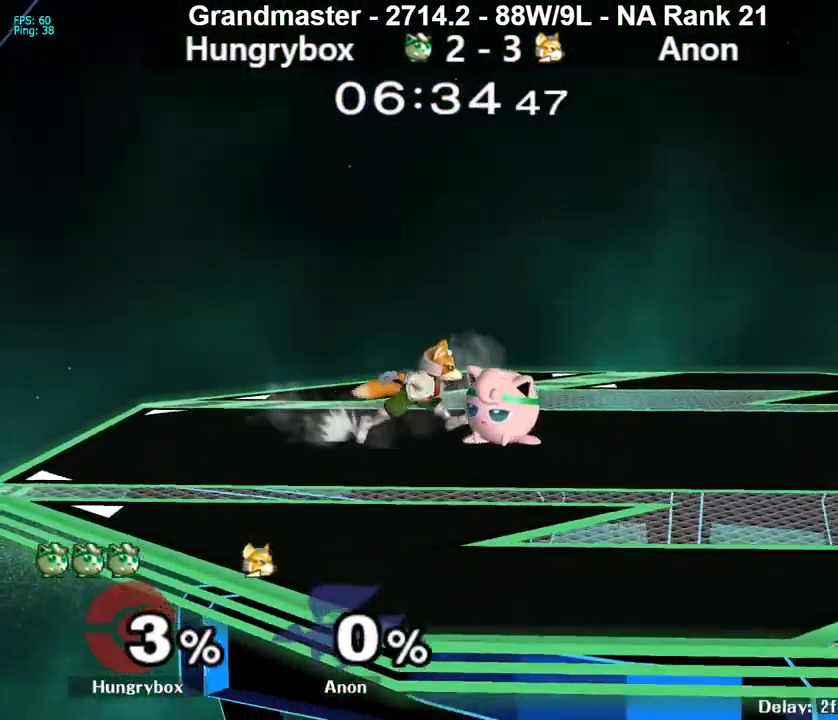
{"buttons": [], "left_stick": "down-left", "right_stick": "down", "events": [[50, "left_stick", "left"], [150, "left_stick", "down-left"], [267, "left_stick", "left"], [483, "left_stick", "down-left"]]}
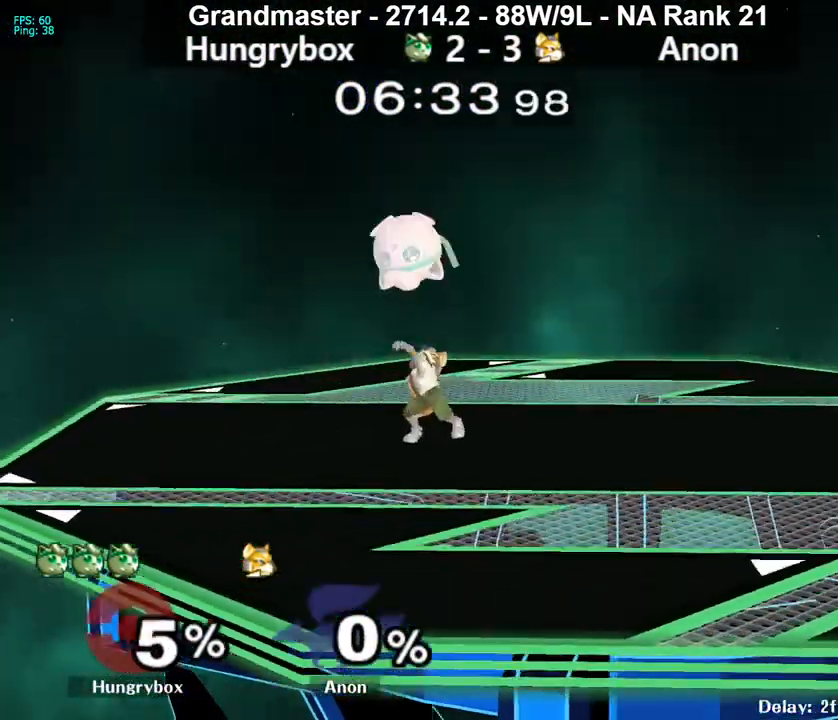
{"buttons": [], "left_stick": "center", "right_stick": "center", "events": [[200, "right_stick", "center"], [450, "left_stick", "center"]]}
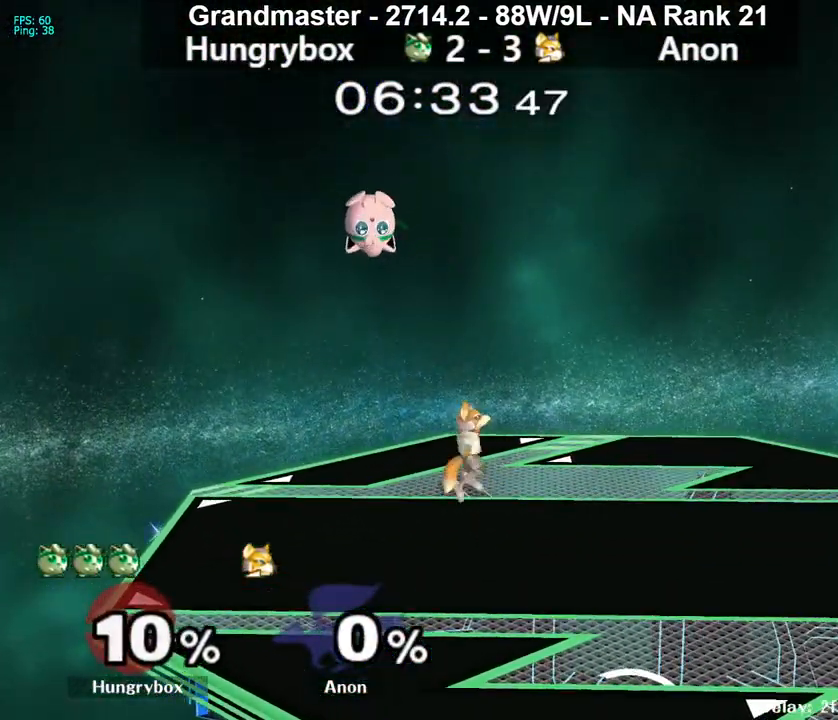
{"buttons": [], "left_stick": "right", "right_stick": "center", "events": [[100, "left_stick", "up-right"], [167, "left_stick", "up-left"], [167, "right_stick", "up-left"], [283, "right_stick", "center"], [300, "left_stick", "right"]]}
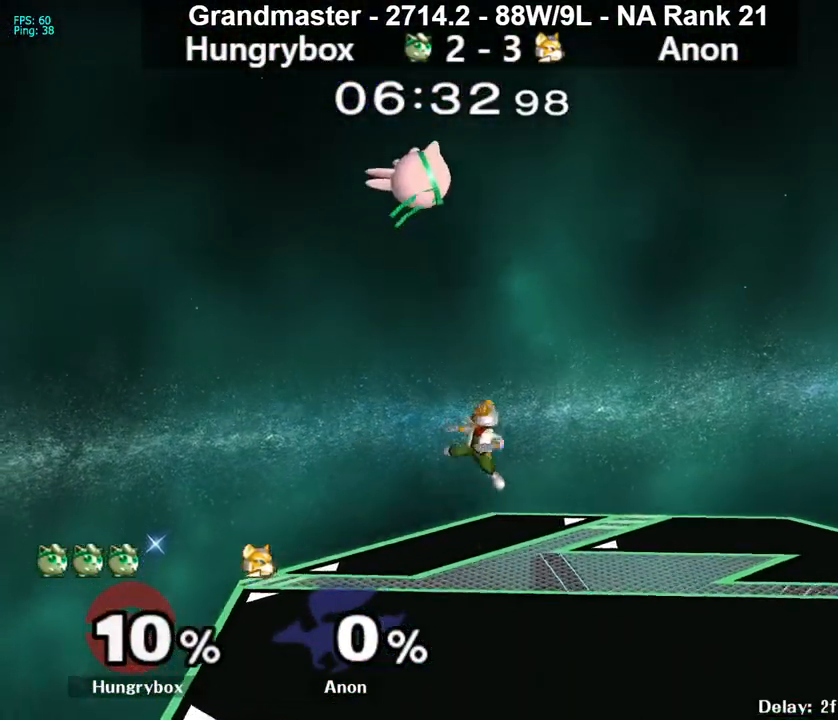
{"buttons": ["Z"], "left_stick": "down-right", "right_stick": "center", "events": [[33, "left_stick", "down-right"], [133, "left_stick", "right"], [300, "left_stick", "center"], [333, "Z", "down"], [400, "left_stick", "down-right"], [417, "Z", "up"], [467, "Z", "down"]]}
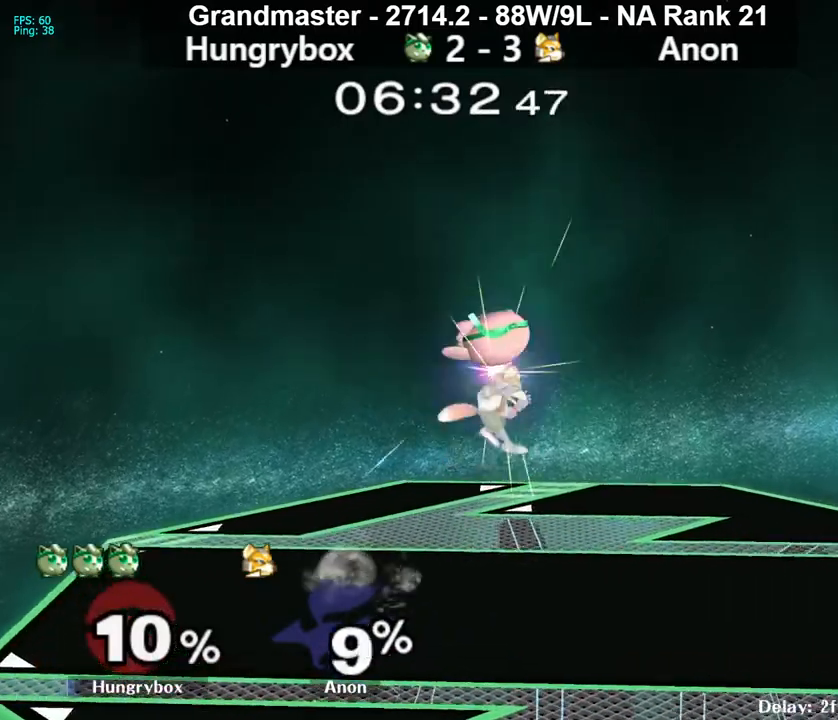
{"buttons": [], "left_stick": "center", "right_stick": "center", "events": [[33, "Z", "up"], [67, "Z", "down"], [133, "Z", "up"], [200, "Z", "down"], [267, "R1", "down"], [267, "Z", "up"], [433, "R1", "up"], [450, "left_stick", "center"]]}
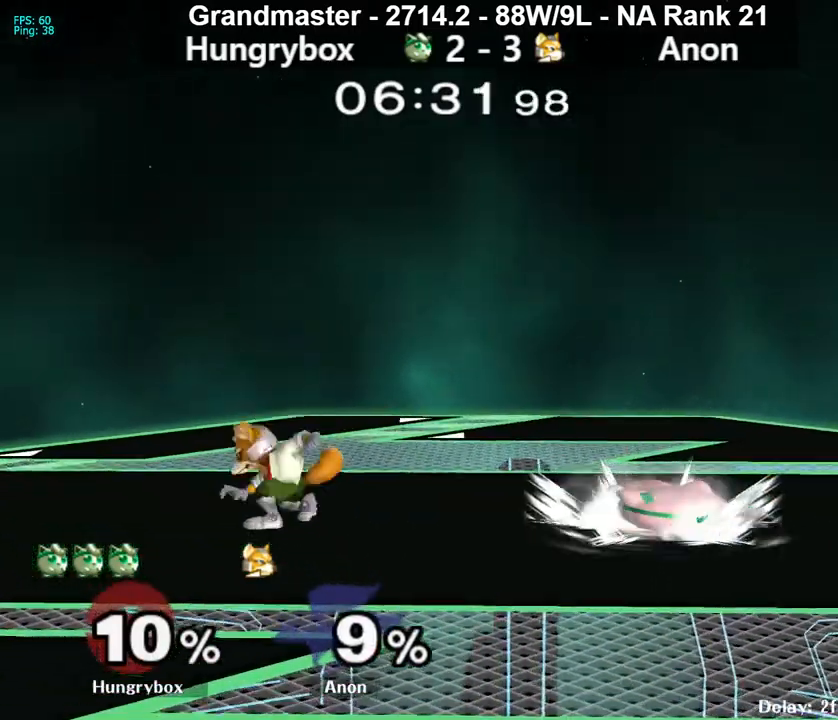
{"buttons": [], "left_stick": "up-left", "right_stick": "center", "events": [[17, "left_stick", "up-right"], [117, "R1", "down"], [133, "left_stick", "down-right"], [233, "R1", "up"], [233, "left_stick", "center"], [300, "left_stick", "left"], [383, "left_stick", "up-right"], [483, "left_stick", "up-left"]]}
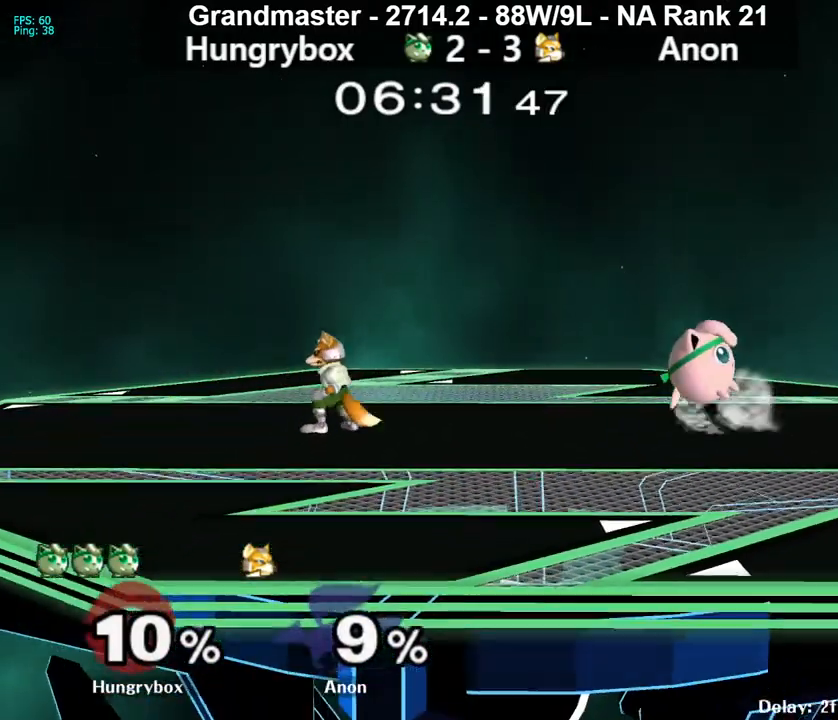
{"buttons": ["R1"], "left_stick": "left", "right_stick": "center", "events": [[100, "left_stick", "center"], [133, "Z", "down"], [183, "left_stick", "left"], [450, "Z", "up"], [467, "R1", "down"]]}
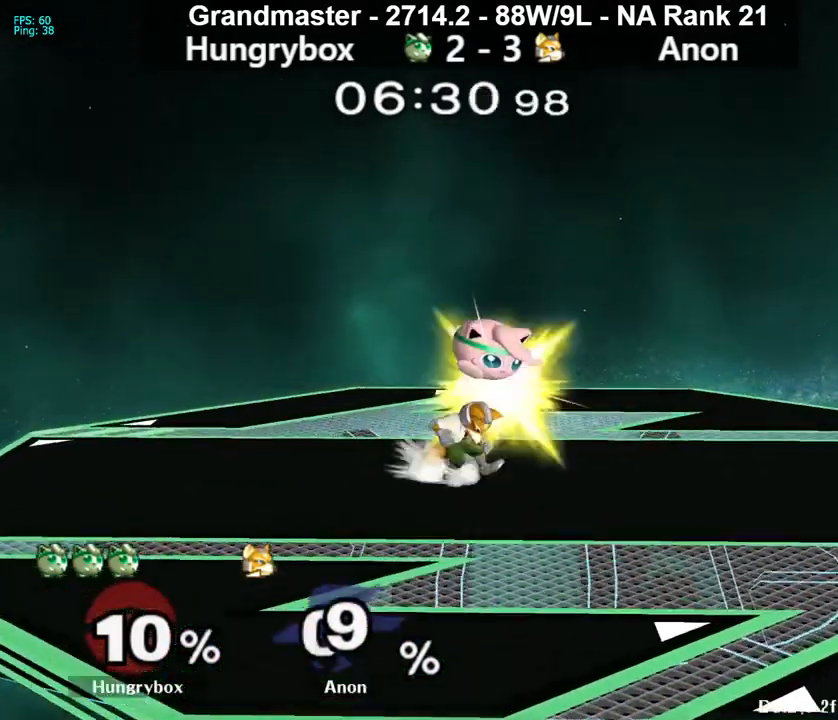
{"buttons": ["R1"], "left_stick": "up", "right_stick": "center", "events": [[283, "left_stick", "center"], [333, "Z", "down"], [350, "X", "down"], [417, "X", "up"], [417, "Z", "up"], [483, "left_stick", "up"]]}
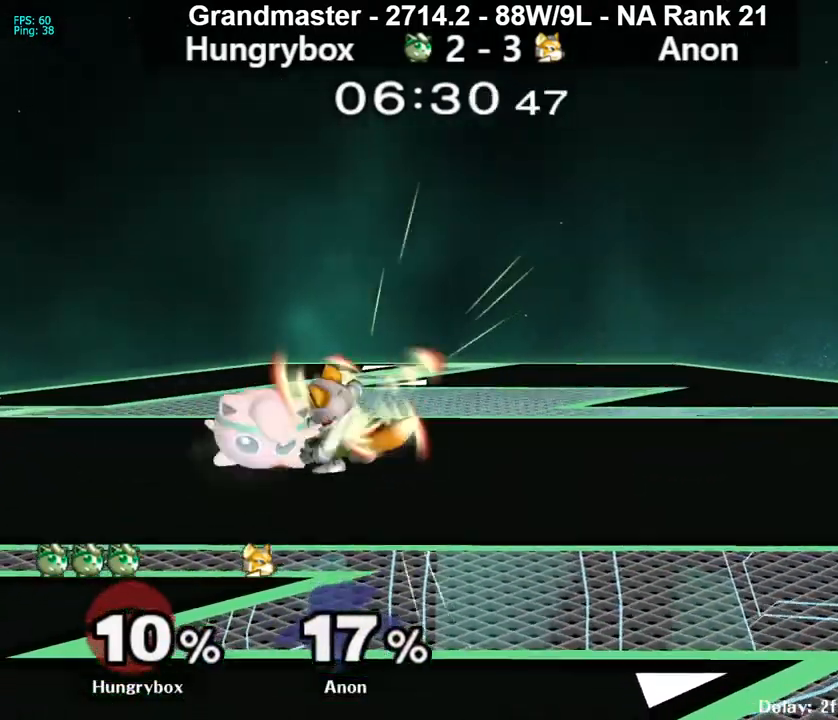
{"buttons": [], "left_stick": "center", "right_stick": "center", "events": [[67, "left_stick", "center"], [83, "R1", "up"]]}
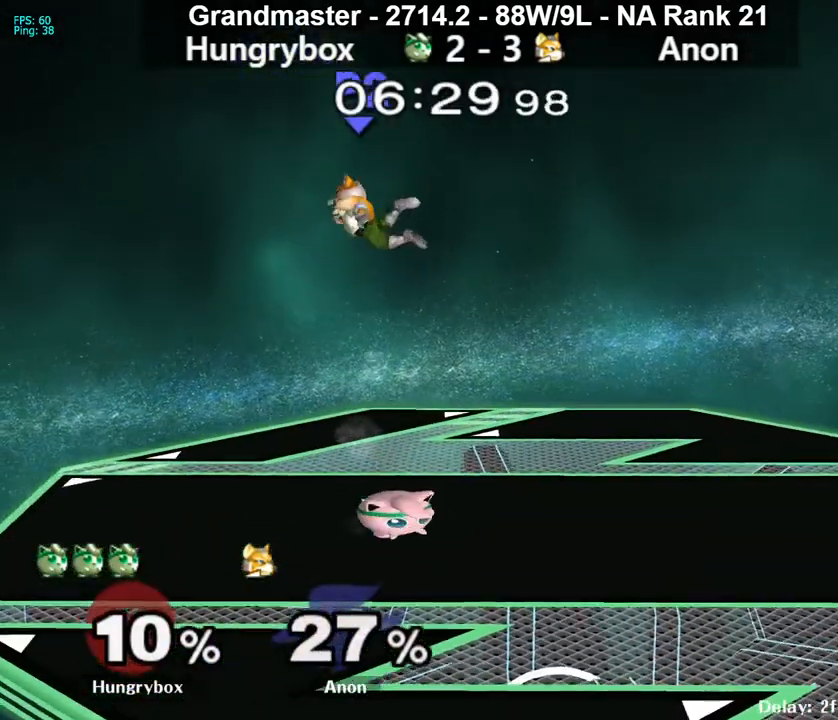
{"buttons": [], "left_stick": "down", "right_stick": "center", "events": [[17, "left_stick", "up"], [50, "R1", "down"], [150, "R1", "up"], [150, "left_stick", "center"], [217, "left_stick", "up"], [317, "left_stick", "center"], [383, "left_stick", "down"], [400, "B", "down"], [467, "B", "up"]]}
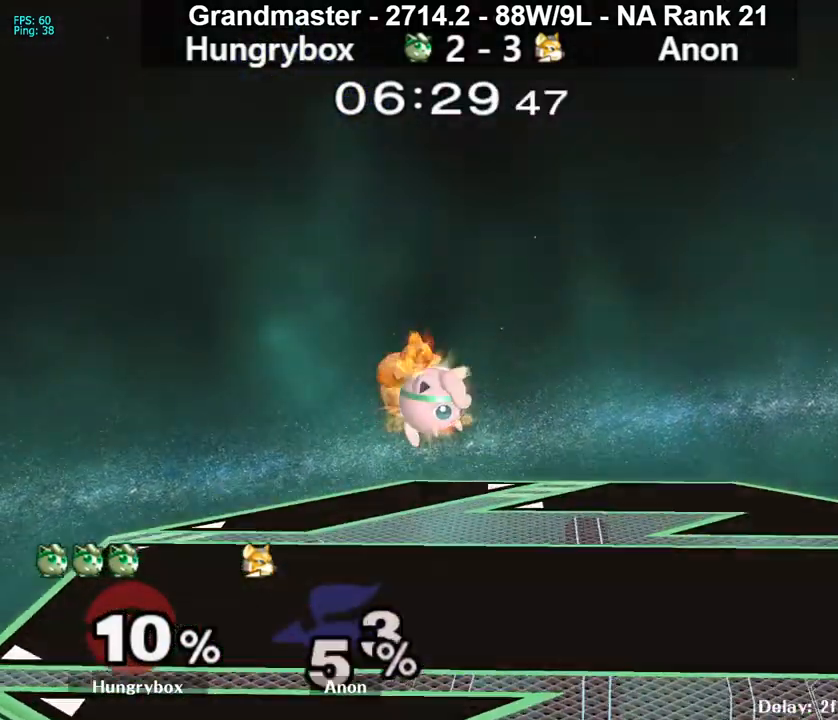
{"buttons": [], "left_stick": "center", "right_stick": "center", "events": [[17, "left_stick", "center"]]}